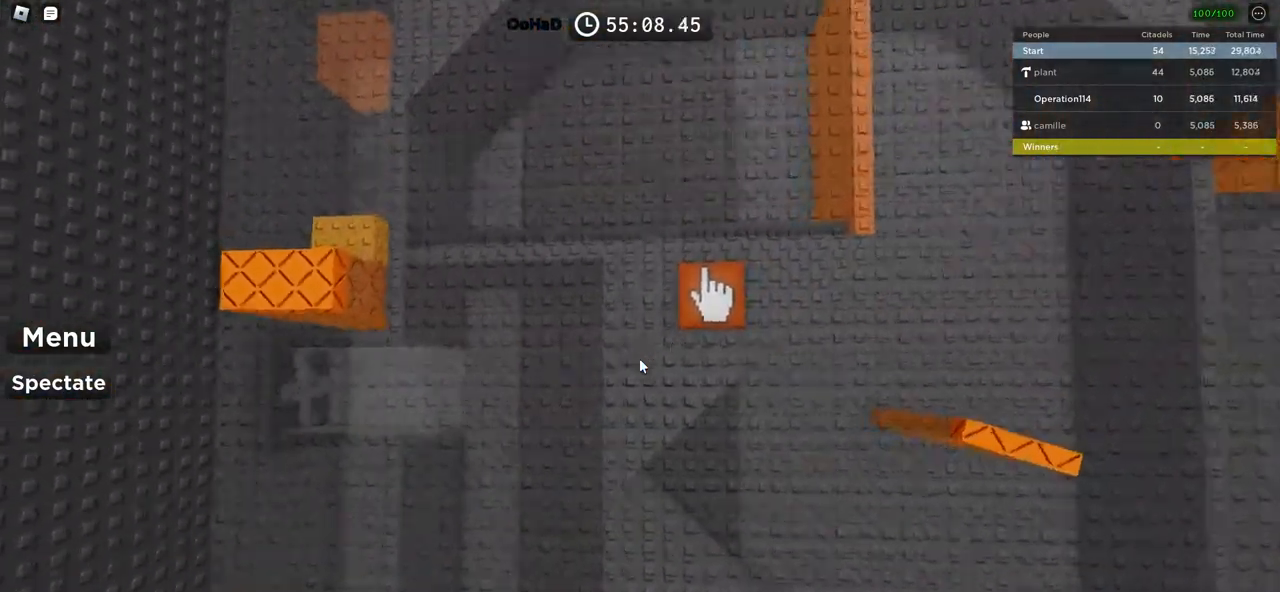
Gameplay with keyboard; each line is a JSON object with the keys held at the frame after it. "events" lists presses ("down") and releases ("up") of "a", "ctrl", "d", "e", "f", "q", "r", "s", "shift", "space", "tab" and "w" between this image and that frame as [ms after this image, input, new state], when the widget could be followed in between. No other keys are recorded. Mouse input is not recorded.
{"keys": [], "events": [[33, "d", "up"], [300, "d", "down"], [316, "w", "down"], [450, "d", "up"], [466, "w", "up"]]}
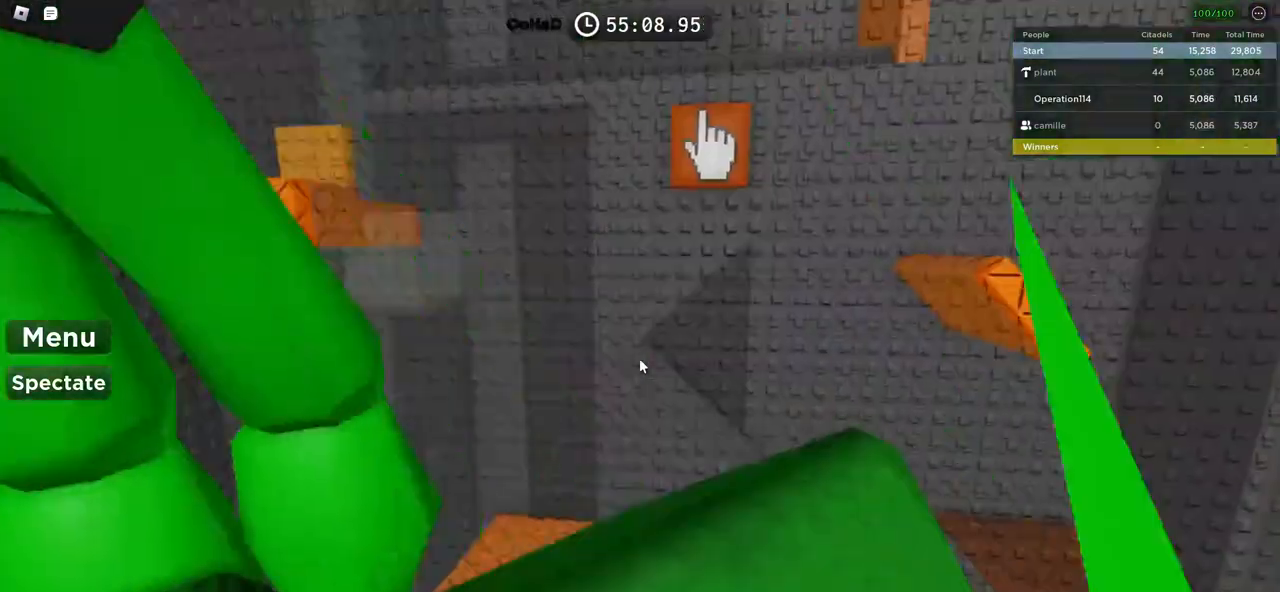
{"keys": [], "events": [[233, "d", "down"], [233, "w", "down"], [350, "d", "up"], [350, "w", "up"]]}
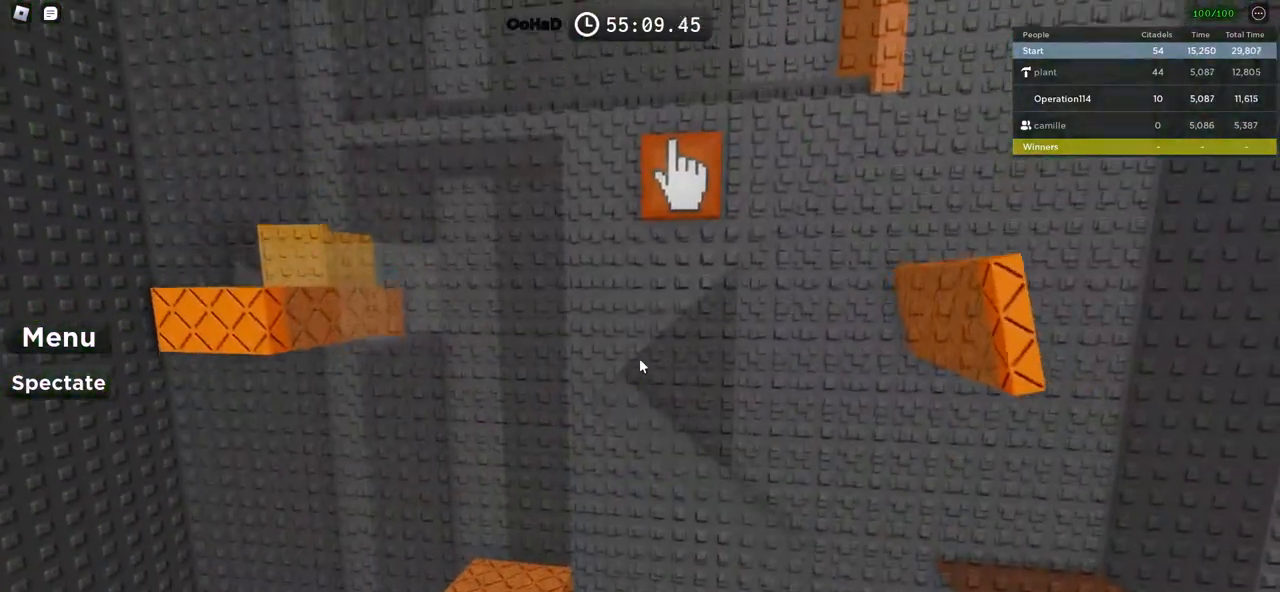
{"keys": [], "events": []}
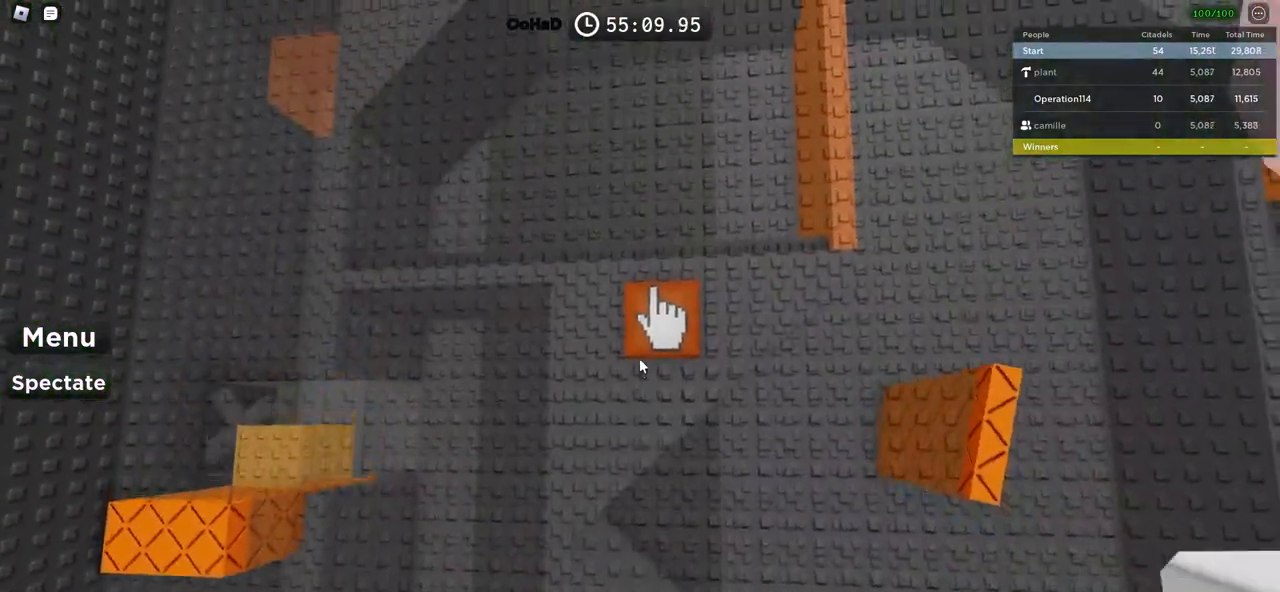
{"keys": [], "events": []}
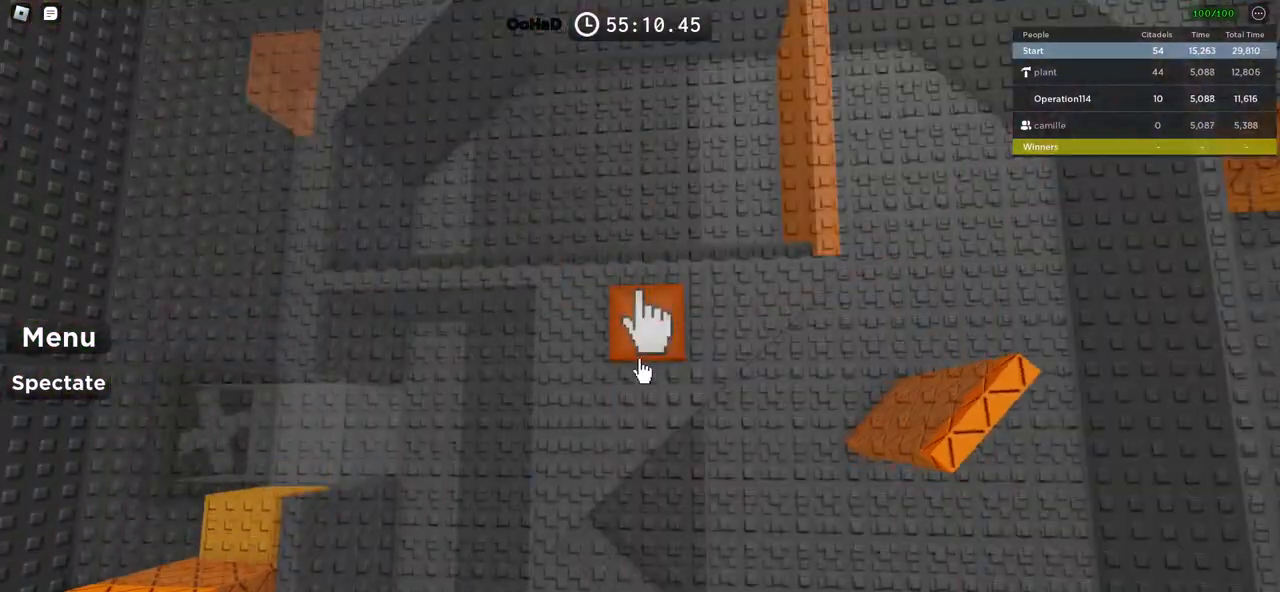
{"keys": [], "events": []}
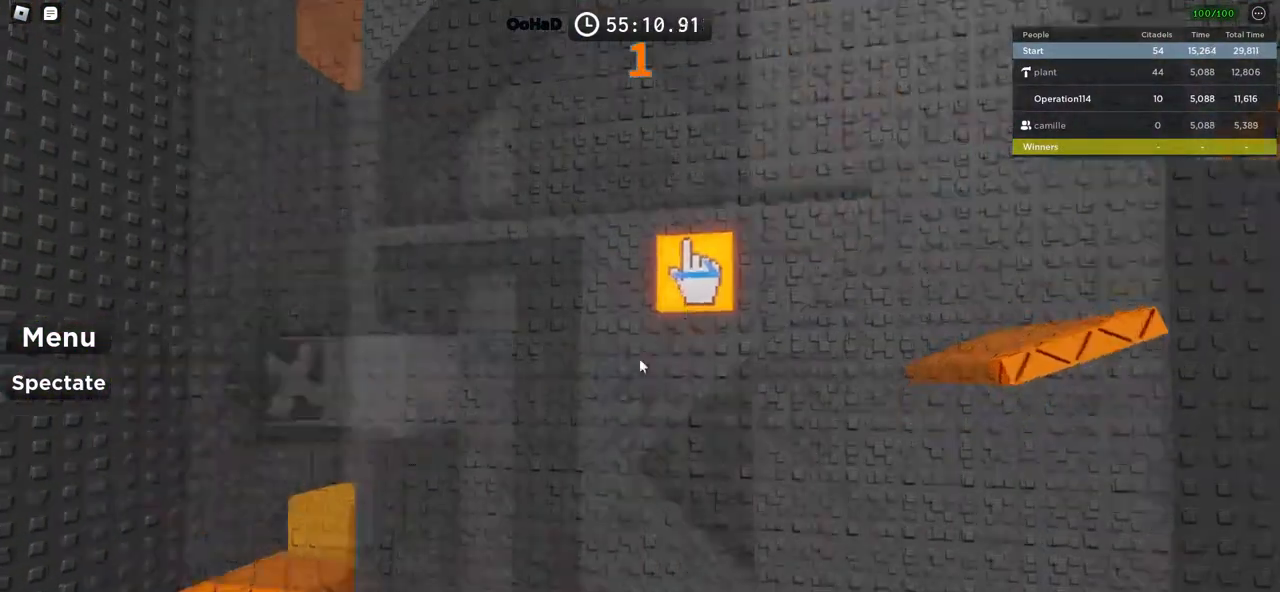
{"keys": ["d"], "events": [[500, "d", "down"]]}
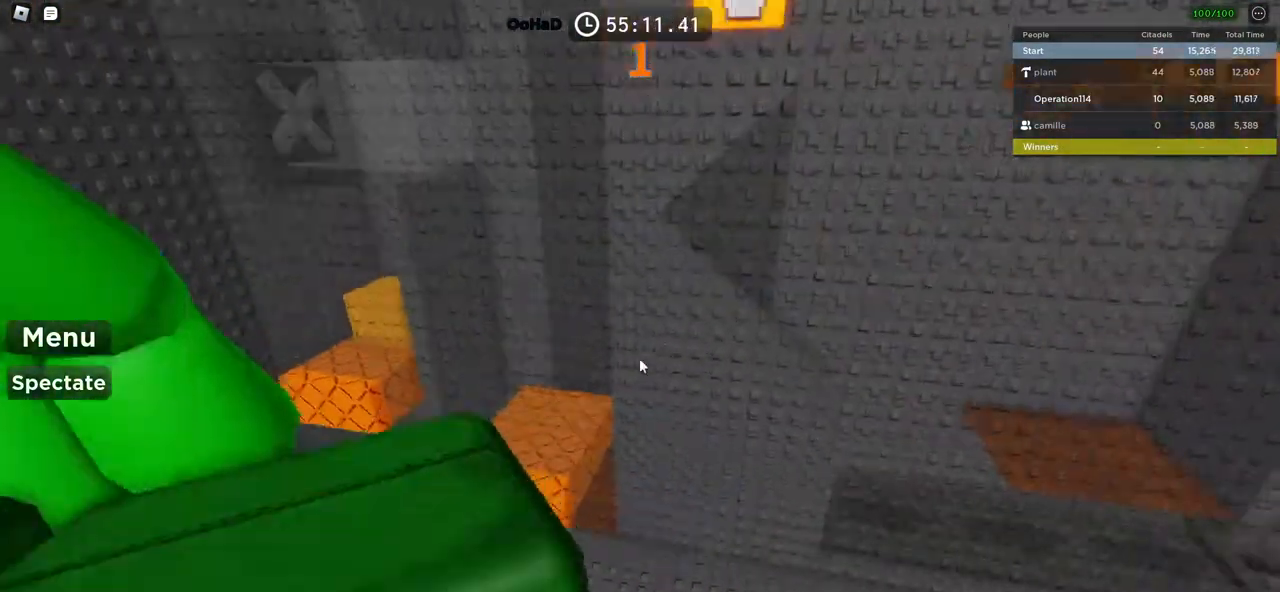
{"keys": [], "events": [[150, "d", "up"]]}
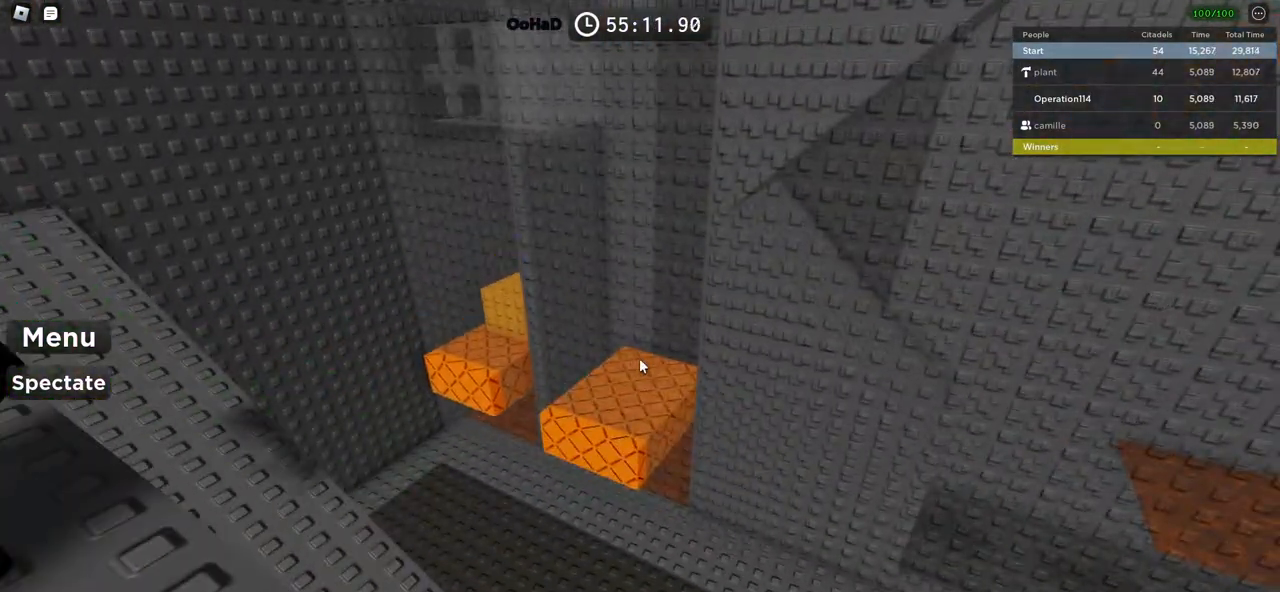
{"keys": ["a", "w"], "events": [[416, "a", "down"], [433, "w", "down"]]}
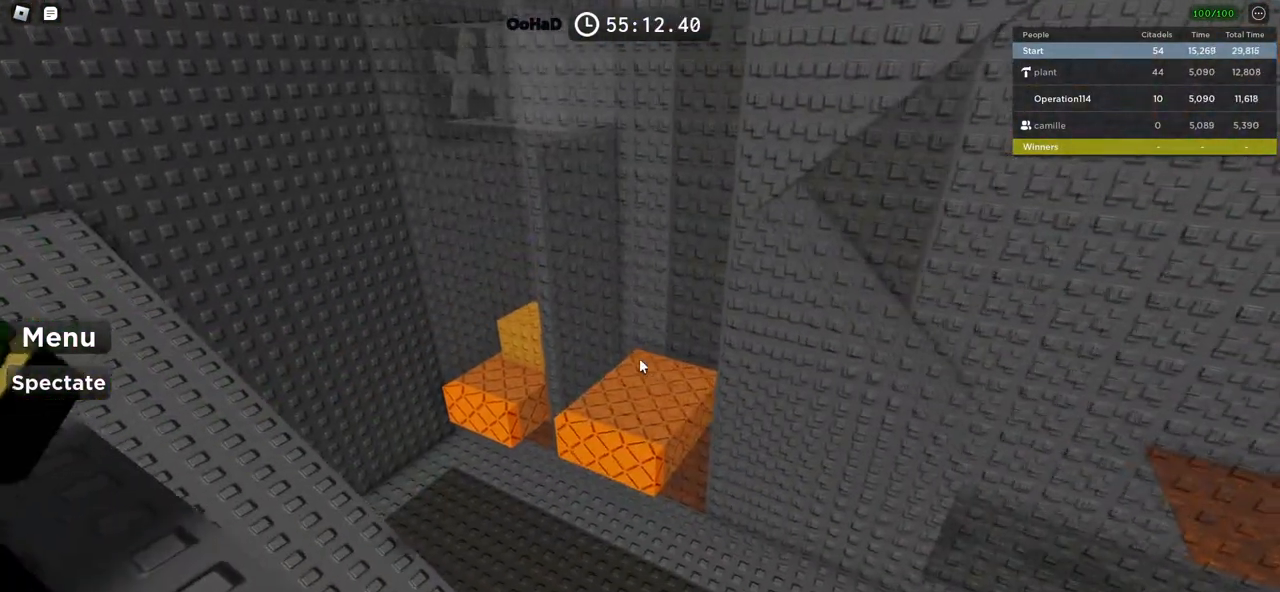
{"keys": ["a", "w"], "events": [[266, "w", "up"], [483, "w", "down"]]}
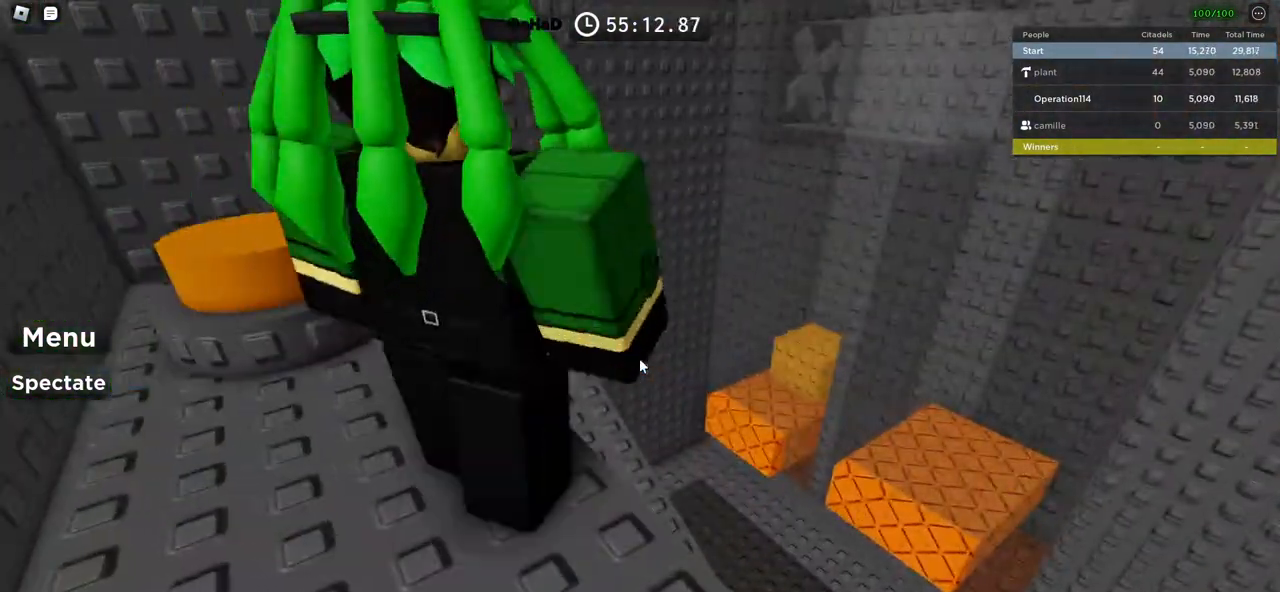
{"keys": ["a", "w"], "events": [[66, "space", "down"], [316, "space", "up"]]}
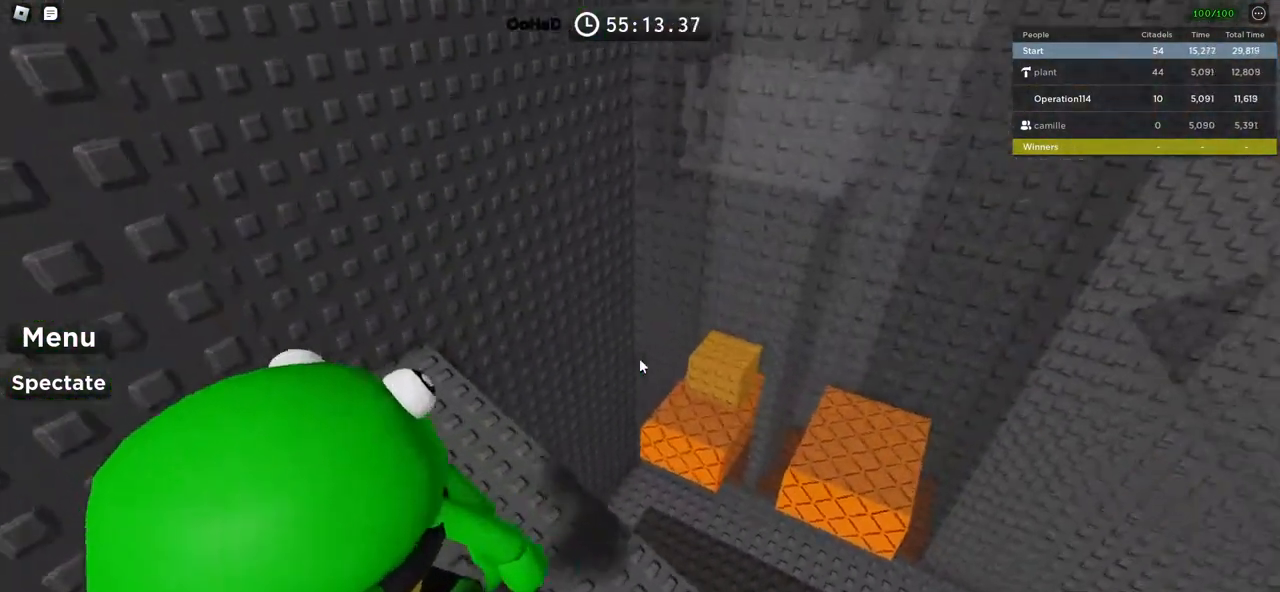
{"keys": ["d"], "events": [[83, "w", "up"], [100, "a", "up"], [100, "w", "down"], [116, "d", "down"], [116, "w", "up"]]}
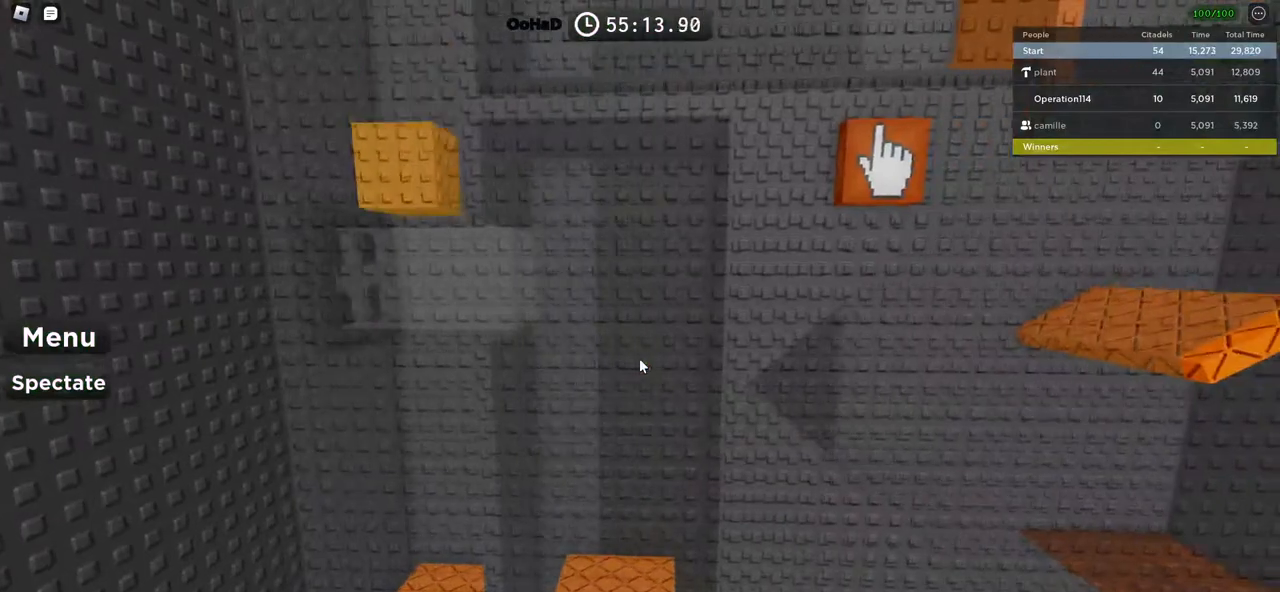
{"keys": [], "events": [[416, "d", "up"]]}
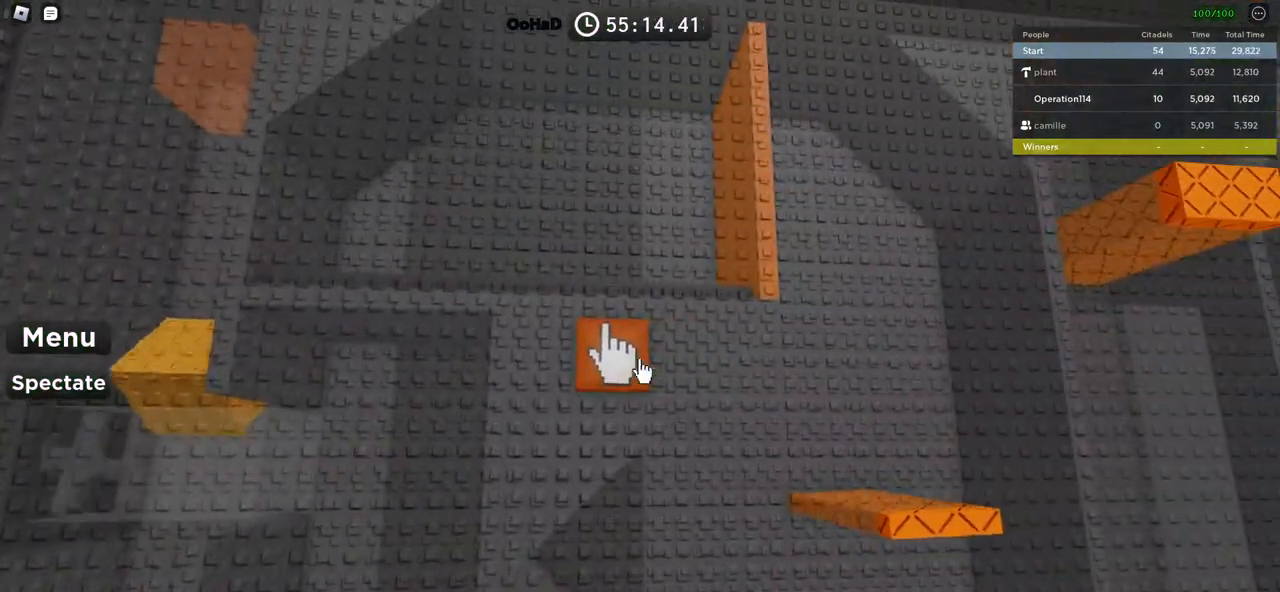
{"keys": [], "events": []}
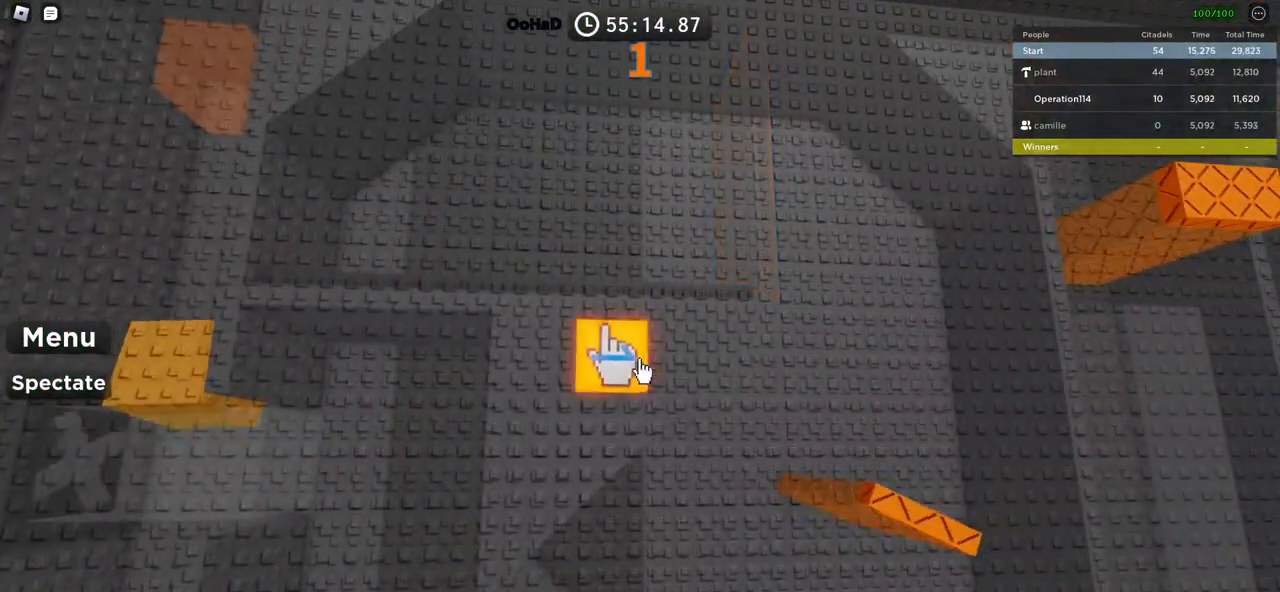
{"keys": [], "events": []}
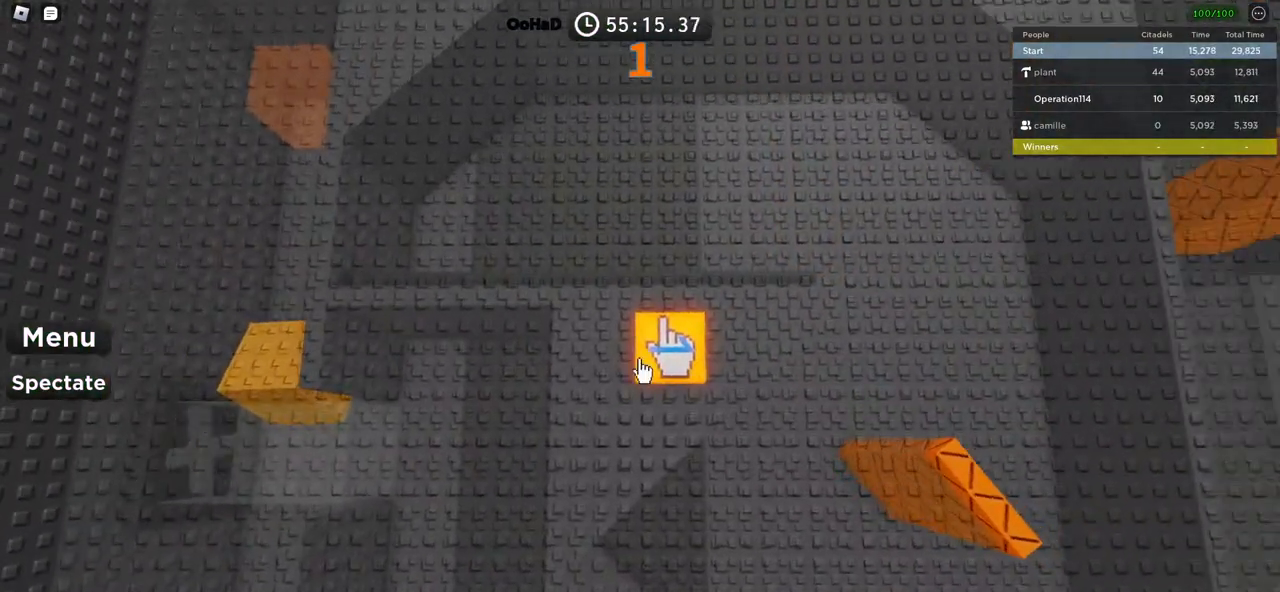
{"keys": [], "events": []}
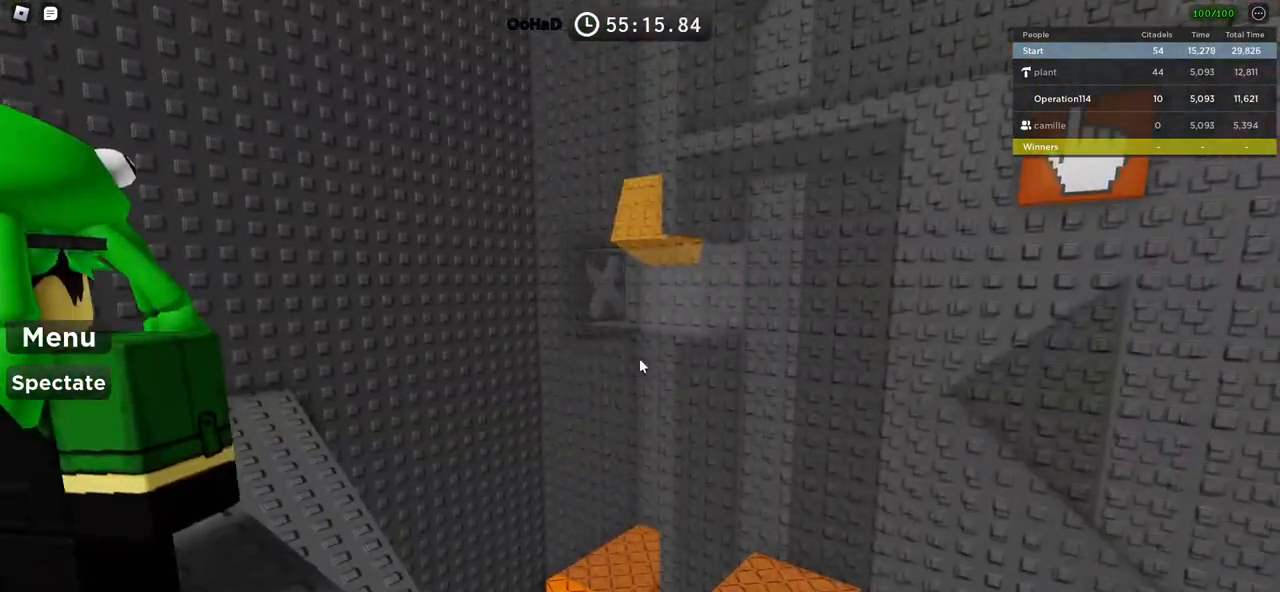
{"keys": [], "events": []}
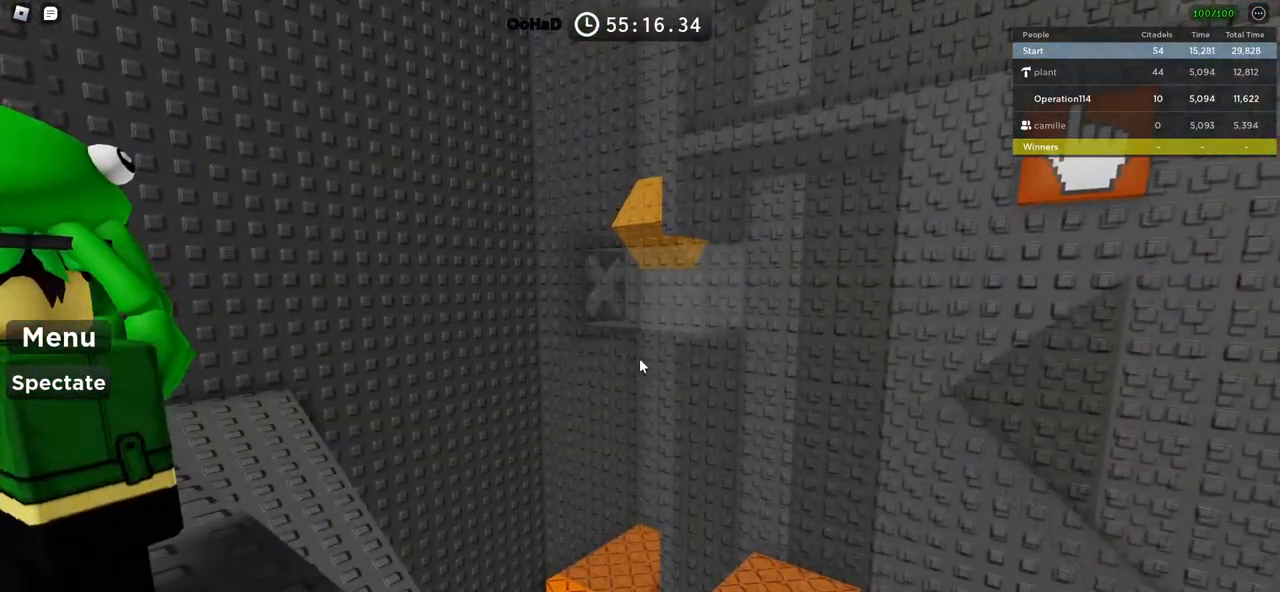
{"keys": [], "events": [[233, "w", "down"], [383, "w", "up"]]}
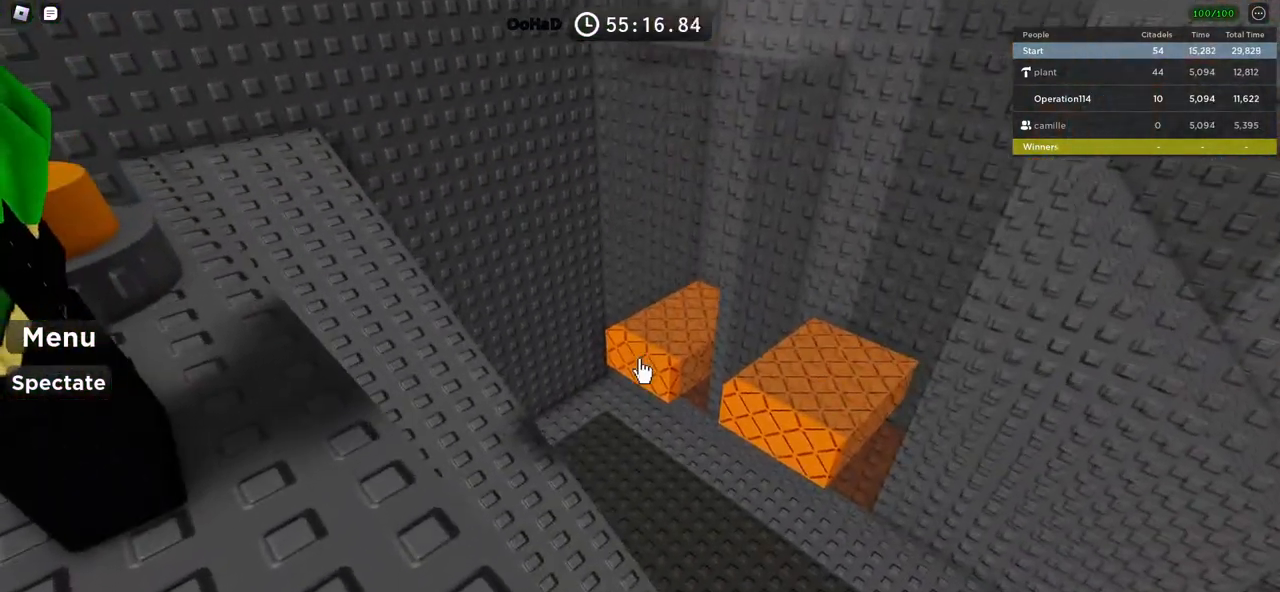
{"keys": [], "events": []}
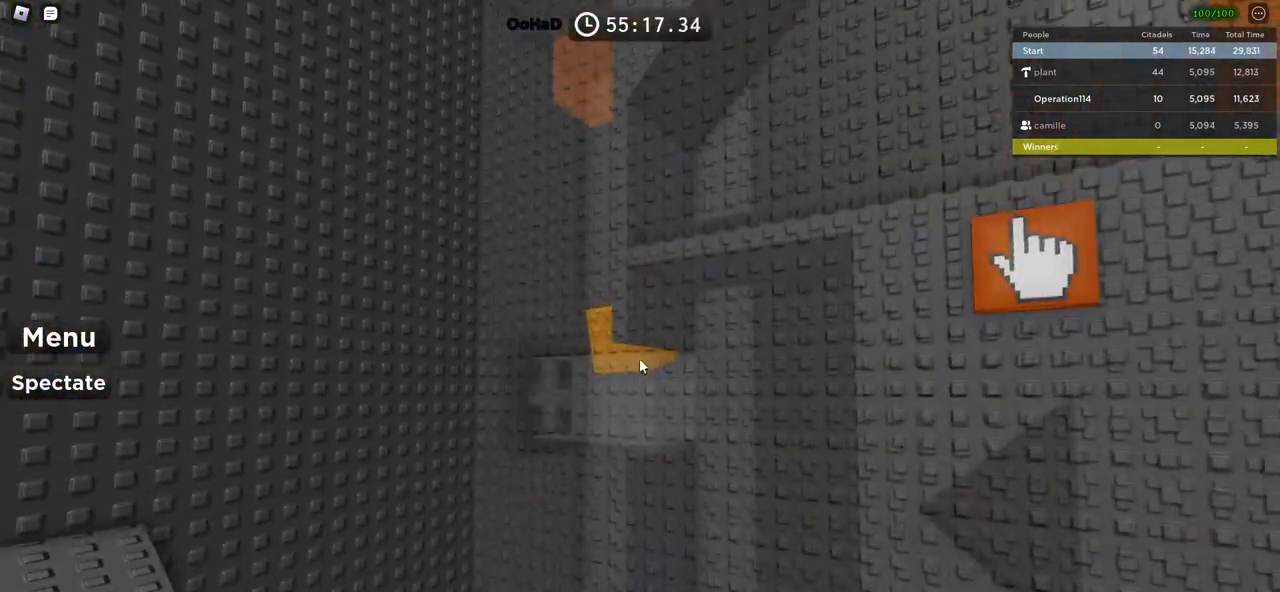
{"keys": [], "events": []}
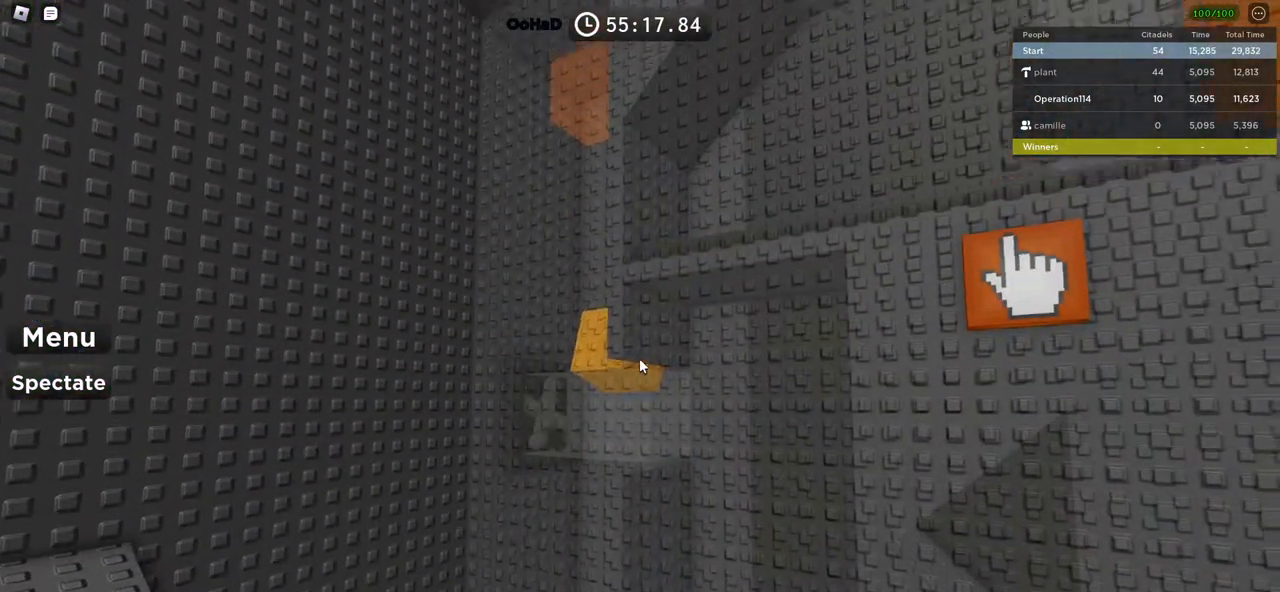
{"keys": ["a", "w"], "events": [[50, "a", "down"], [300, "w", "down"]]}
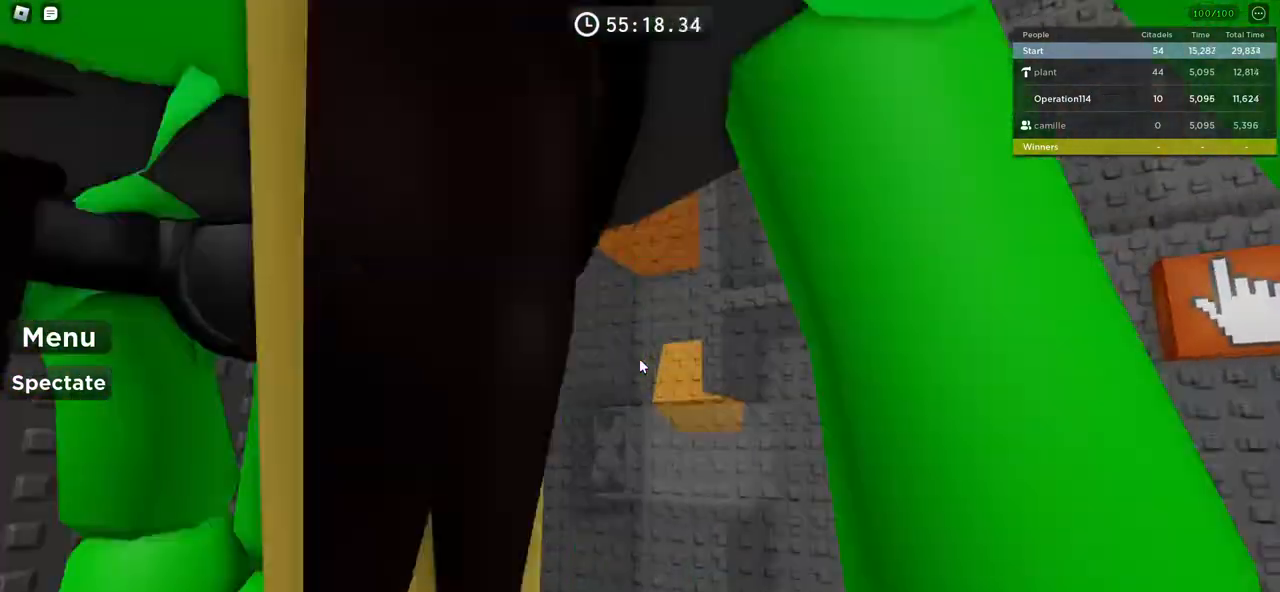
{"keys": ["d", "s"], "events": [[100, "w", "up"], [116, "a", "up"], [133, "d", "down"], [433, "s", "down"]]}
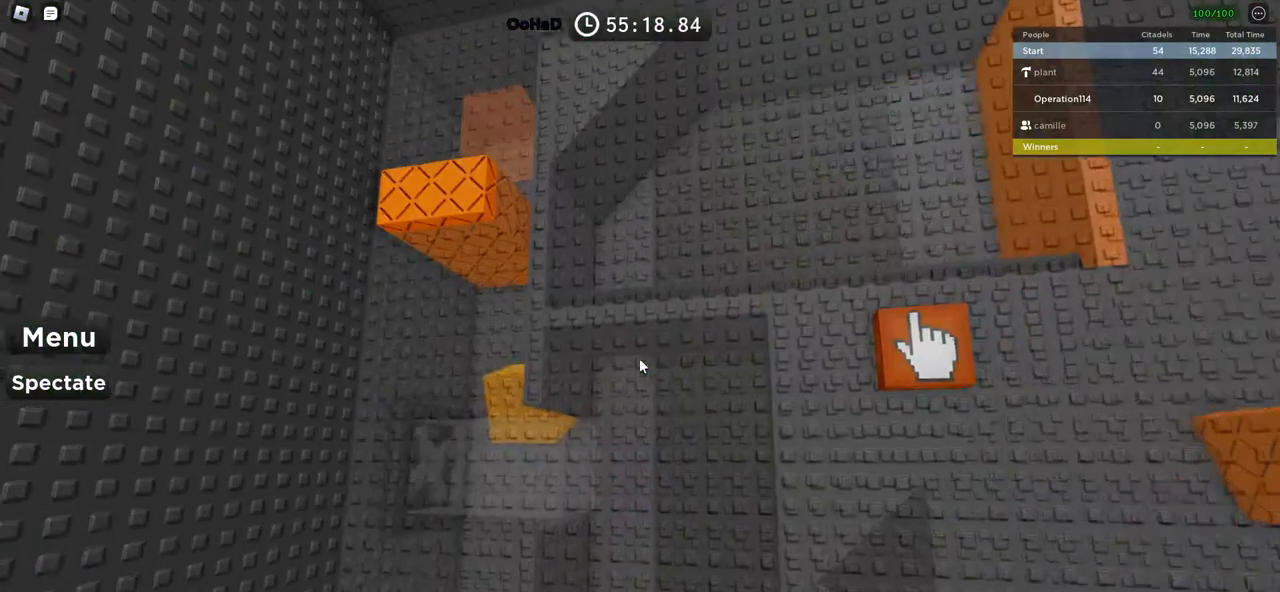
{"keys": [], "events": [[183, "s", "up"], [216, "d", "up"]]}
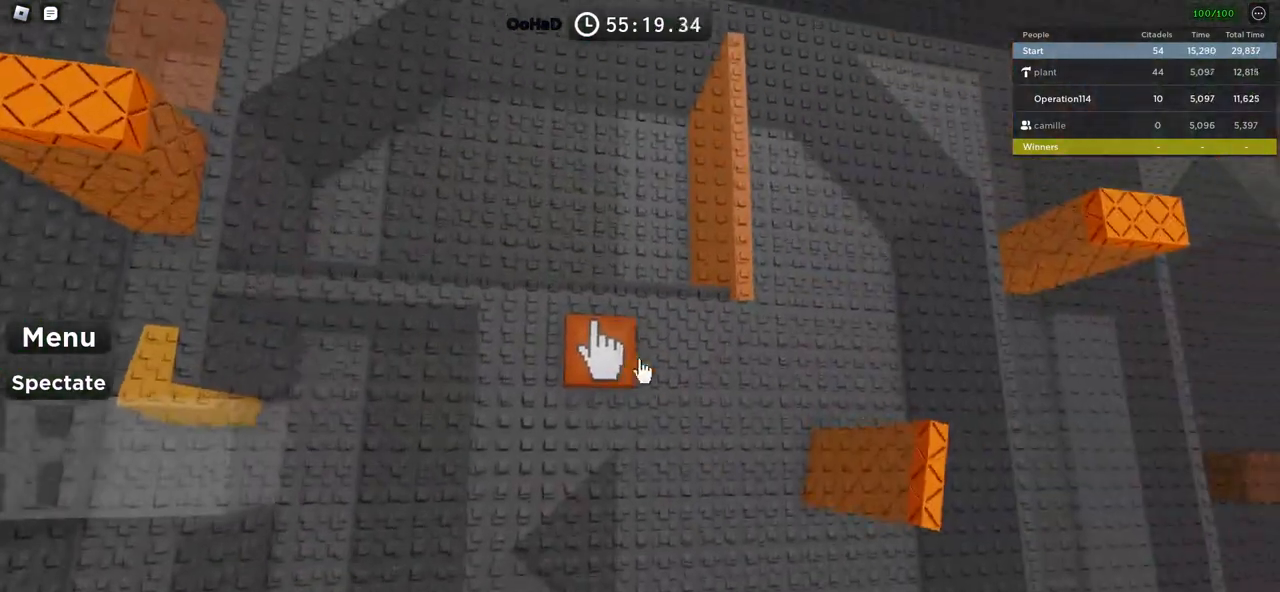
{"keys": [], "events": []}
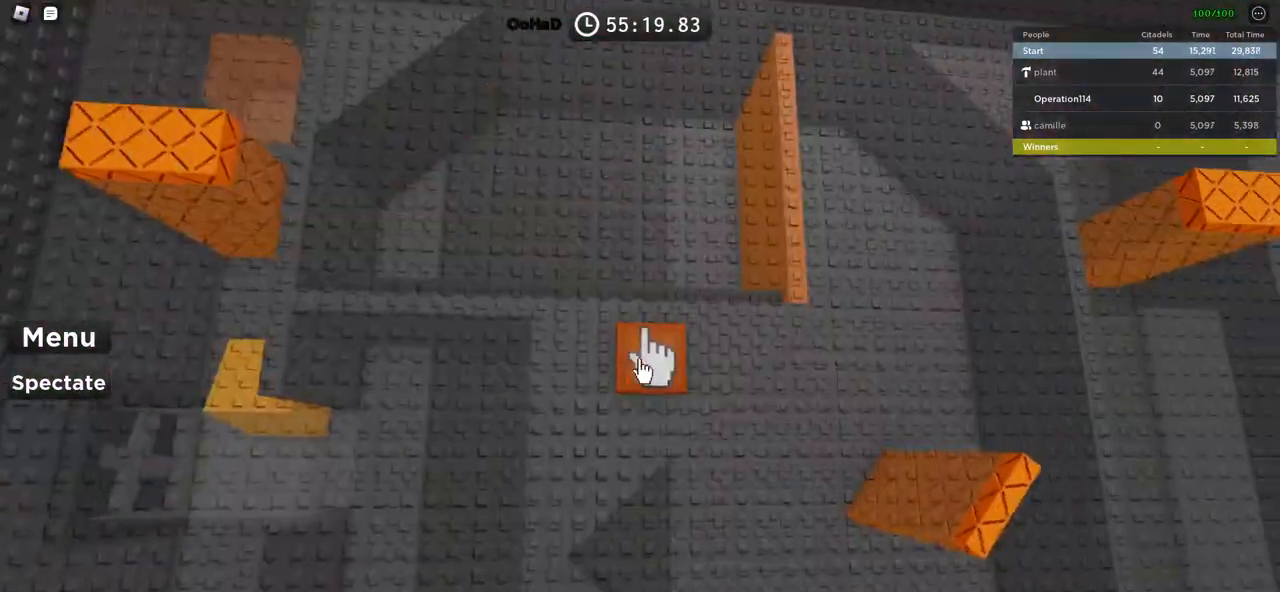
{"keys": [], "events": []}
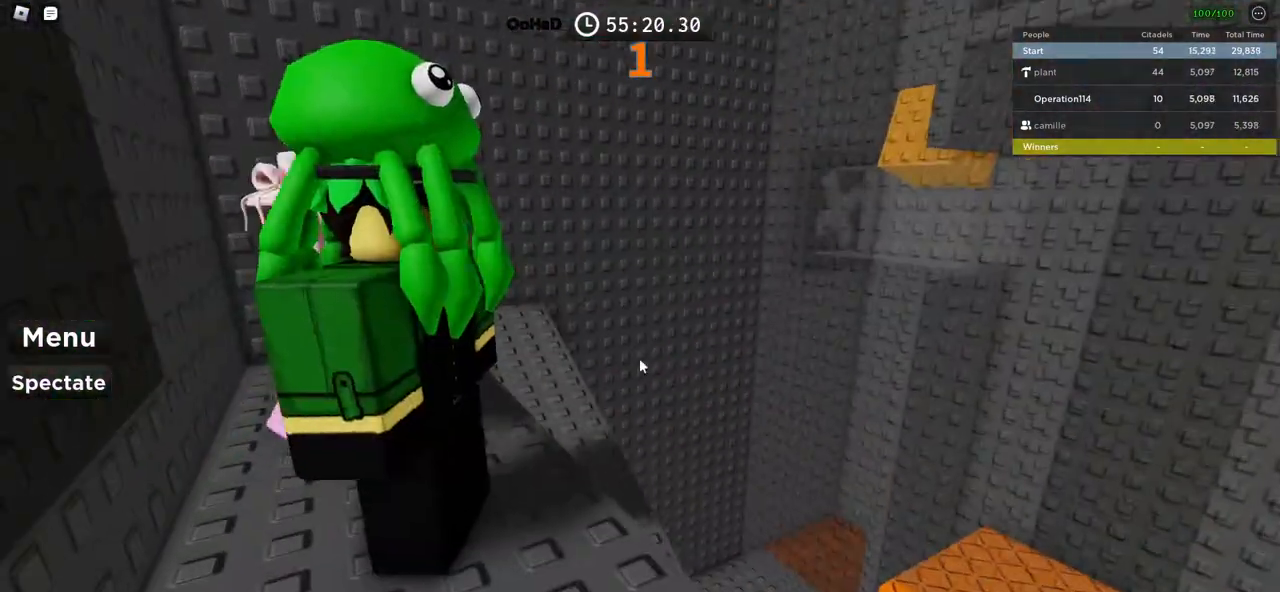
{"keys": ["w"], "events": [[116, "w", "down"]]}
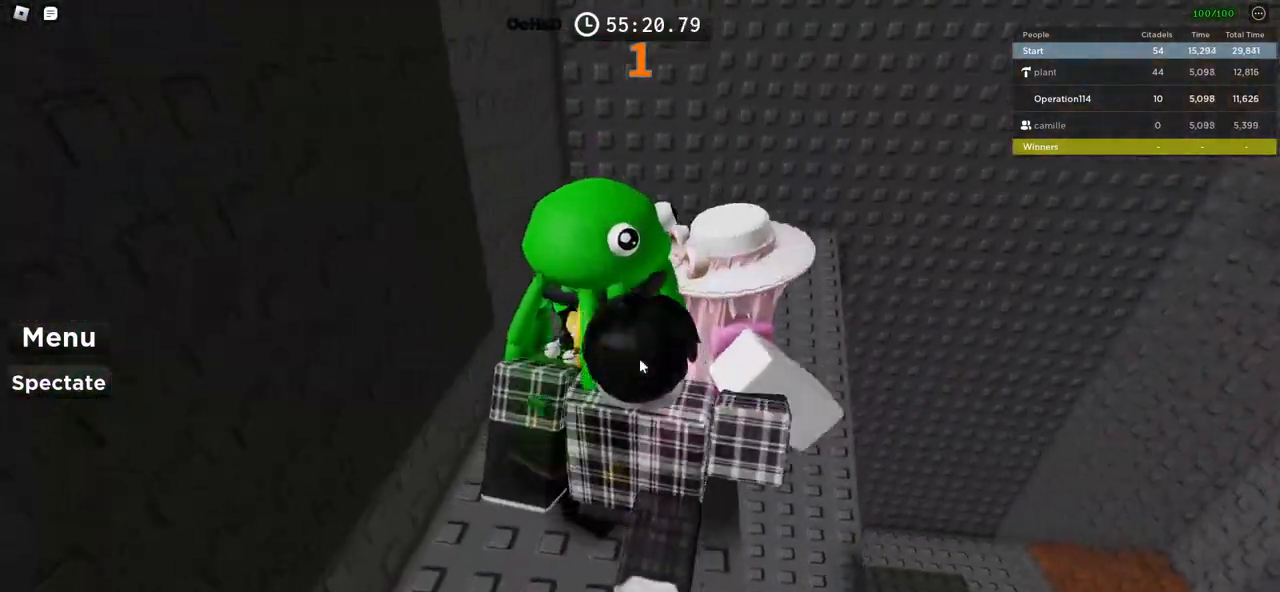
{"keys": ["w"], "events": [[66, "shift", "down"], [150, "d", "down"], [250, "shift", "up"], [350, "d", "up"]]}
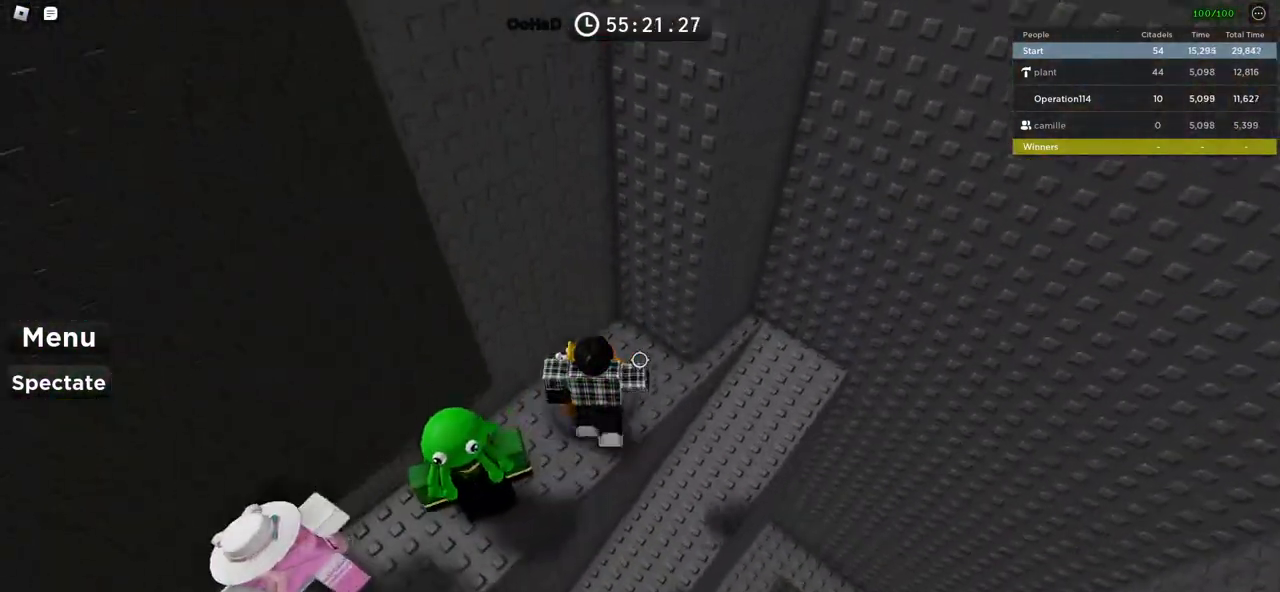
{"keys": ["d", "s"], "events": [[166, "w", "up"], [416, "d", "down"], [416, "s", "down"]]}
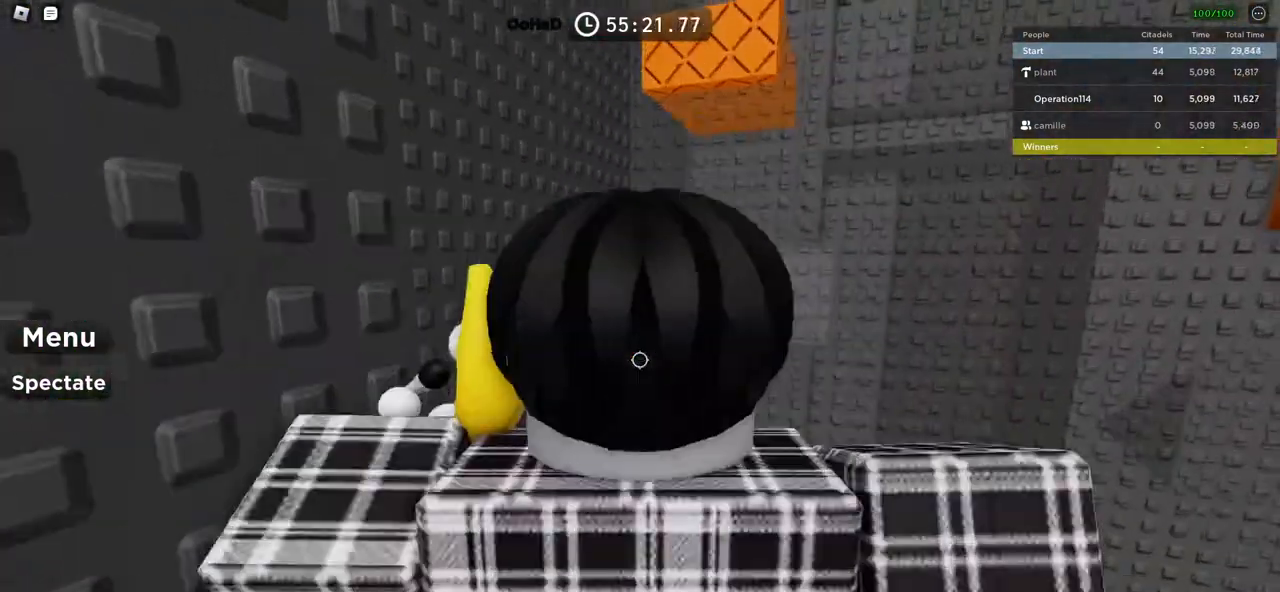
{"keys": [], "events": [[83, "d", "up"], [83, "s", "up"], [183, "shift", "down"], [316, "shift", "up"]]}
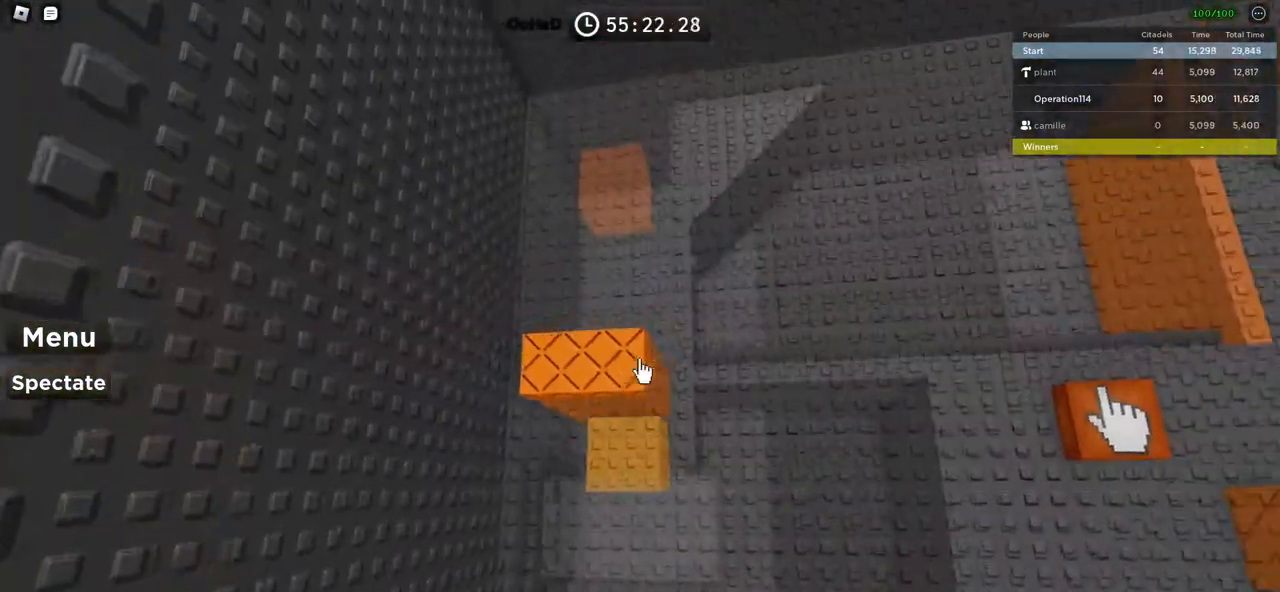
{"keys": [], "events": []}
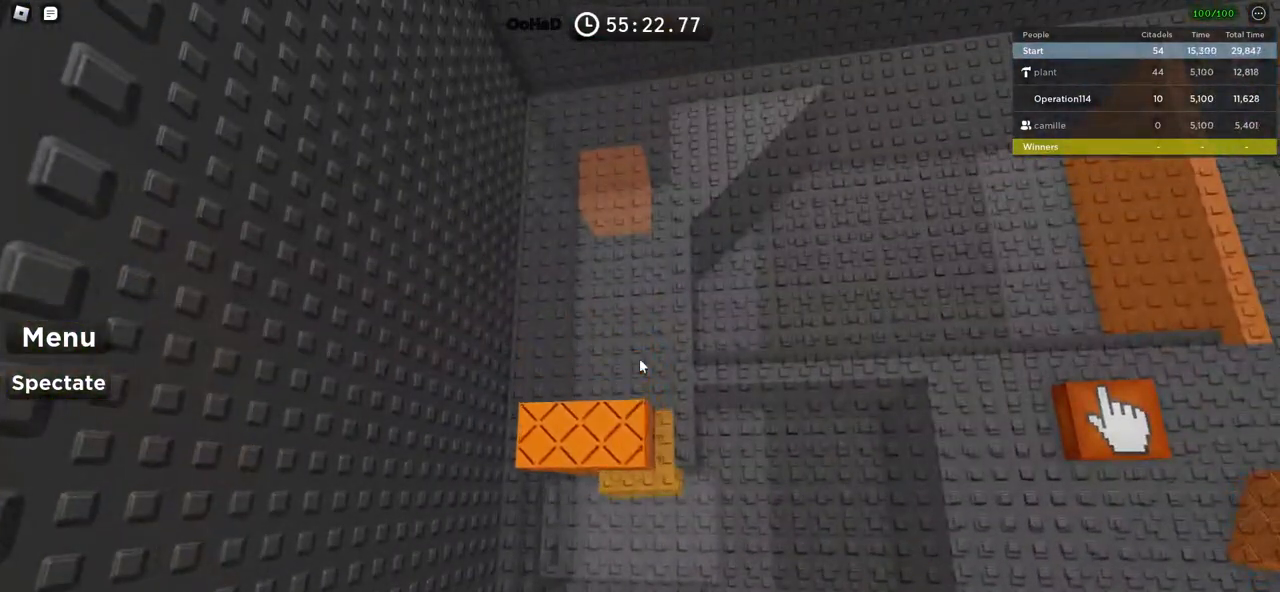
{"keys": ["d"], "events": [[400, "d", "down"]]}